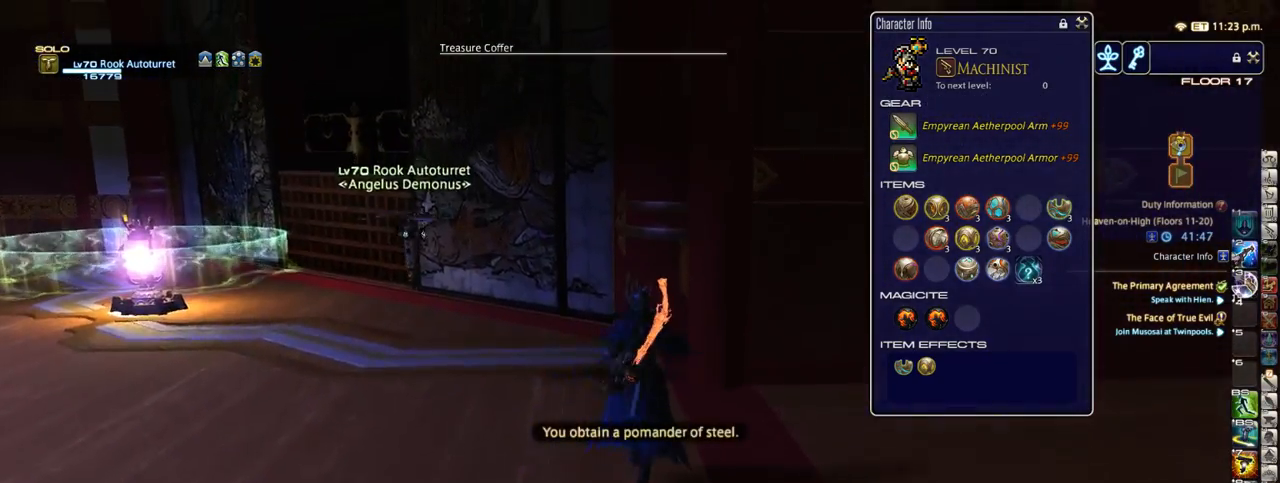
Gameplay with keyboard; each line is a JSON object with the keys held at the frame after it. "events" lists presses ("down") and releases ("up") of ".", "/", "0", "1", "2", "3", "4", "5", "6", "7", "8", "9", "a", "alt_l", "alt_r", "b", "backslash", "backspace", "c", "caps_lock", "comma", "ctrl_l", "ctrl_r", "d", "down", "e", "equals", "escape", "f", "f1", "f10", "f11", "f12", "f2", "f3", "f4", "f5", "f6", "f7", "f8", "f9", "g", "h", "i", "j", "k", "l", "lbracket", "left", "m", "minus", "n", "o", "p", "q", "quote", "r", "rbracket", "return", "right", "s", "semicolon", "shift_l", "shift_r", "space", "super_l", "super_r", "t", "tab", "tilde", "u", "up", "v", "w", "x", "y" and "z" between this image and that frame as [ms after this image, input, new state], when the widget could be followed in between. No other keys are recorded. Mouse input is not recorded.
{"keys": ["w"], "events": [[300, "p", "down"], [483, "p", "up"]]}
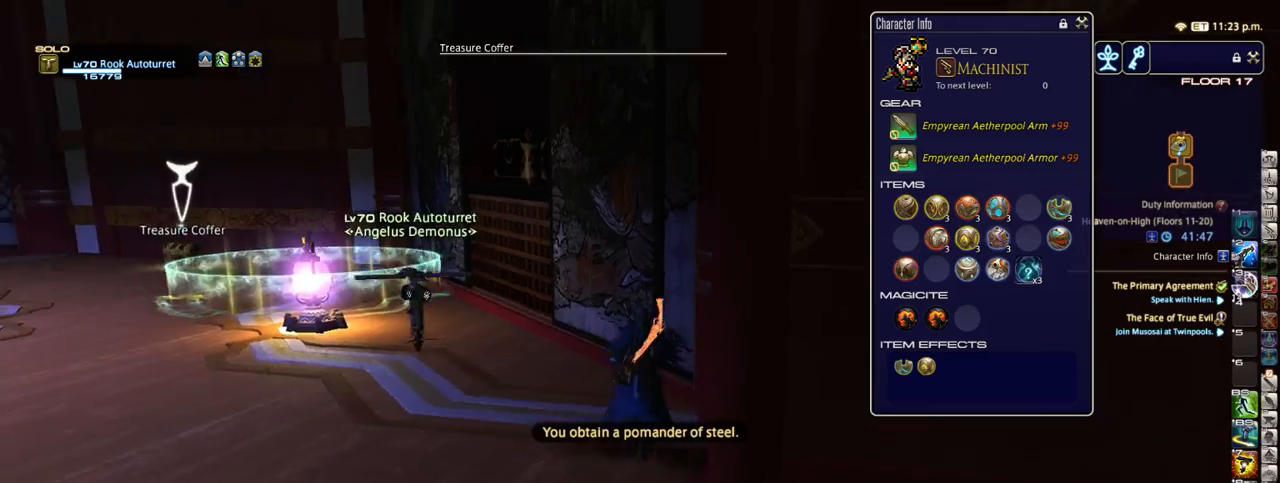
{"keys": ["w"], "events": [[100, "p", "down"], [200, "p", "up"]]}
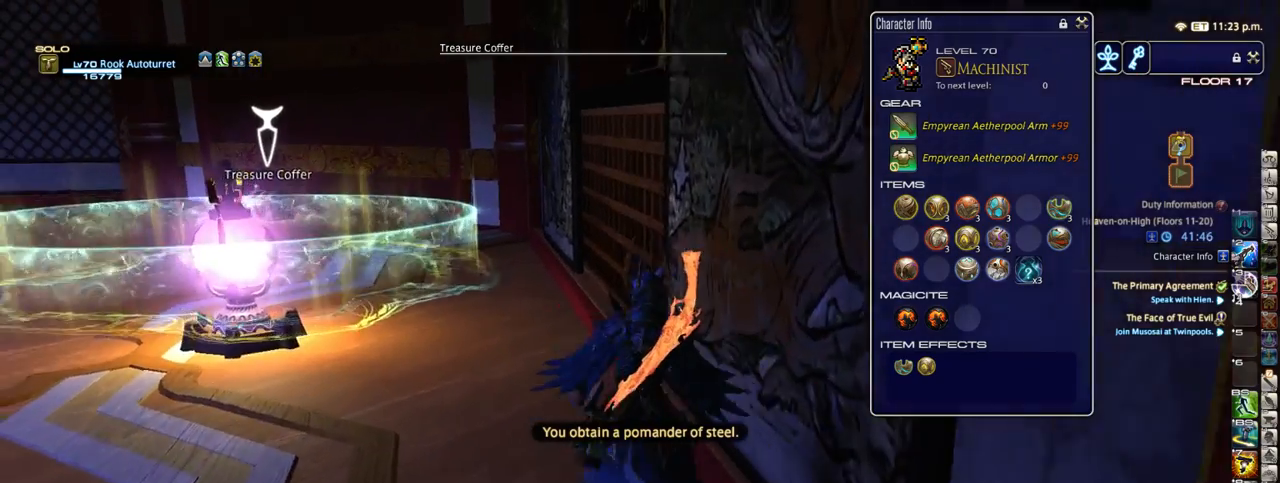
{"keys": ["w"], "events": [[83, "shift_r", "down"], [150, "rbracket", "down"], [217, "rbracket", "up"], [217, "shift_r", "up"], [333, "minus", "down"], [417, "minus", "up"]]}
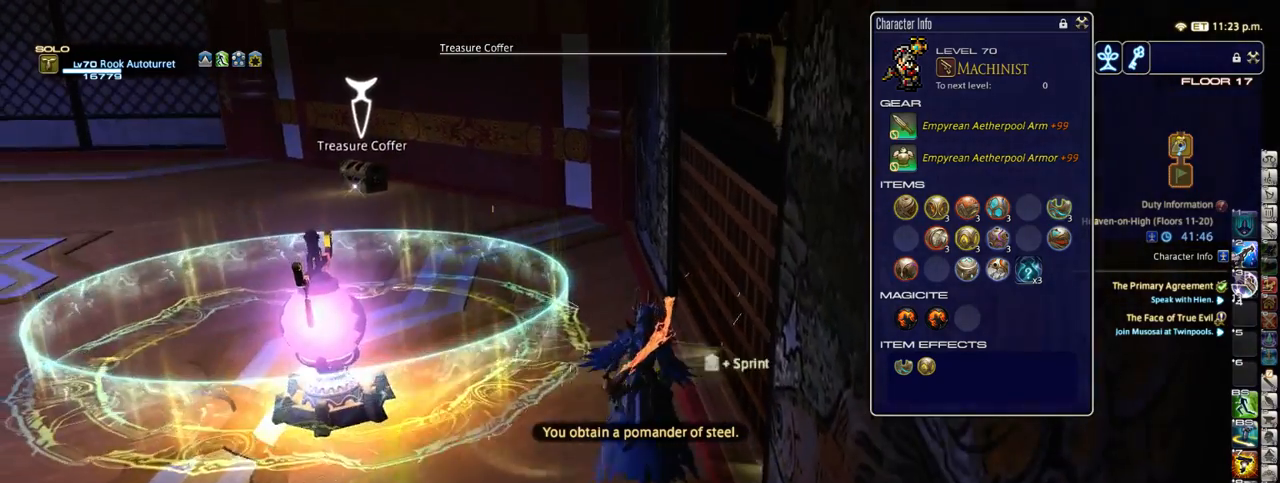
{"keys": ["w"], "events": []}
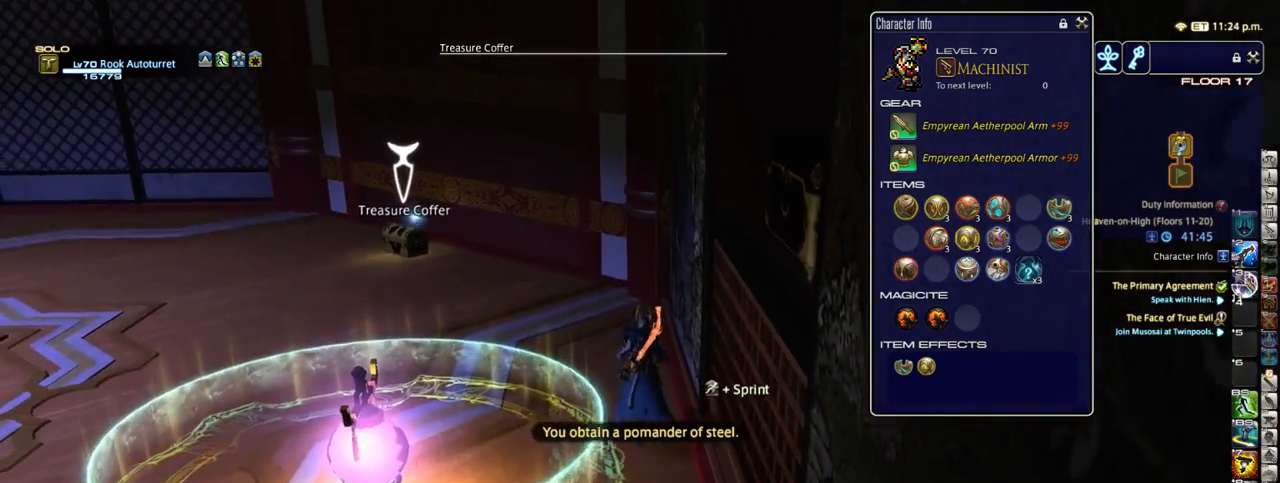
{"keys": ["a", "w"], "events": [[150, "a", "down"], [150, "equals", "down"], [350, "equals", "up"]]}
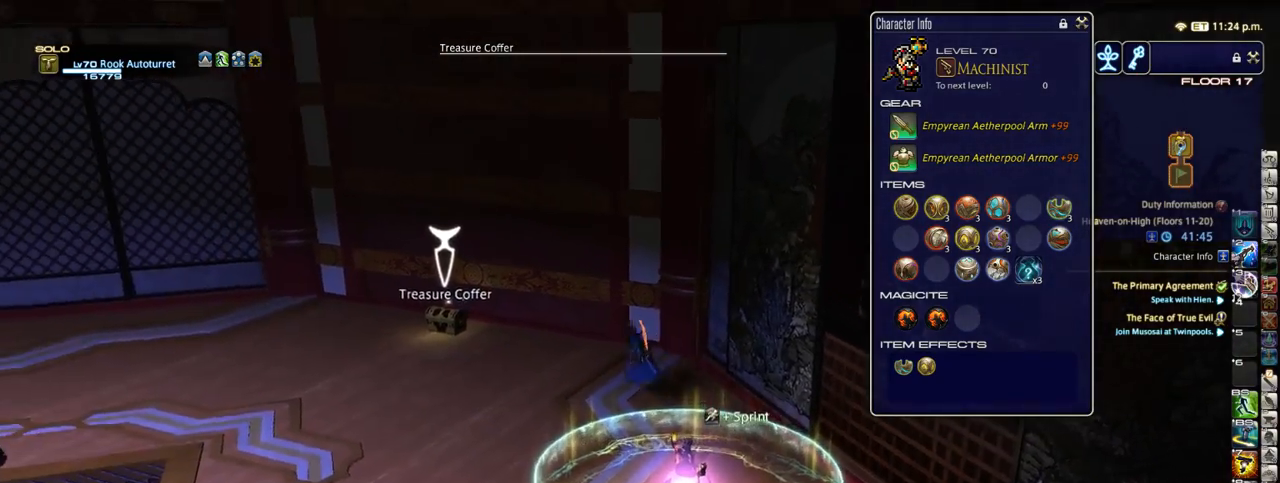
{"keys": [], "events": [[300, "return", "down"], [417, "a", "up"], [417, "return", "up"], [417, "w", "up"]]}